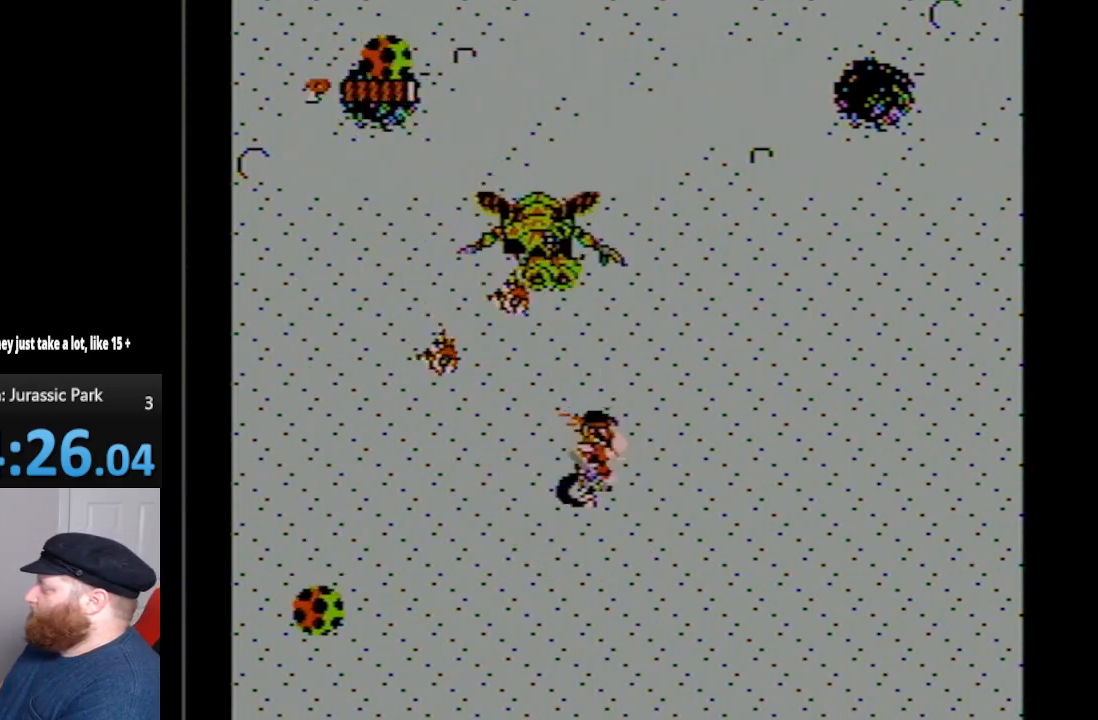
Gameplay with a controller (Nintendo layout); each line is a JSON object with the inputs held at the frame after it. "events" lists button and stick changes between this image and that frame as [ms after this image, input, new state], when the widget could be followed in between. Not read: L3 R3.
{"buttons": ["DPAD_DOWN", "DPAD_RIGHT"], "events": []}
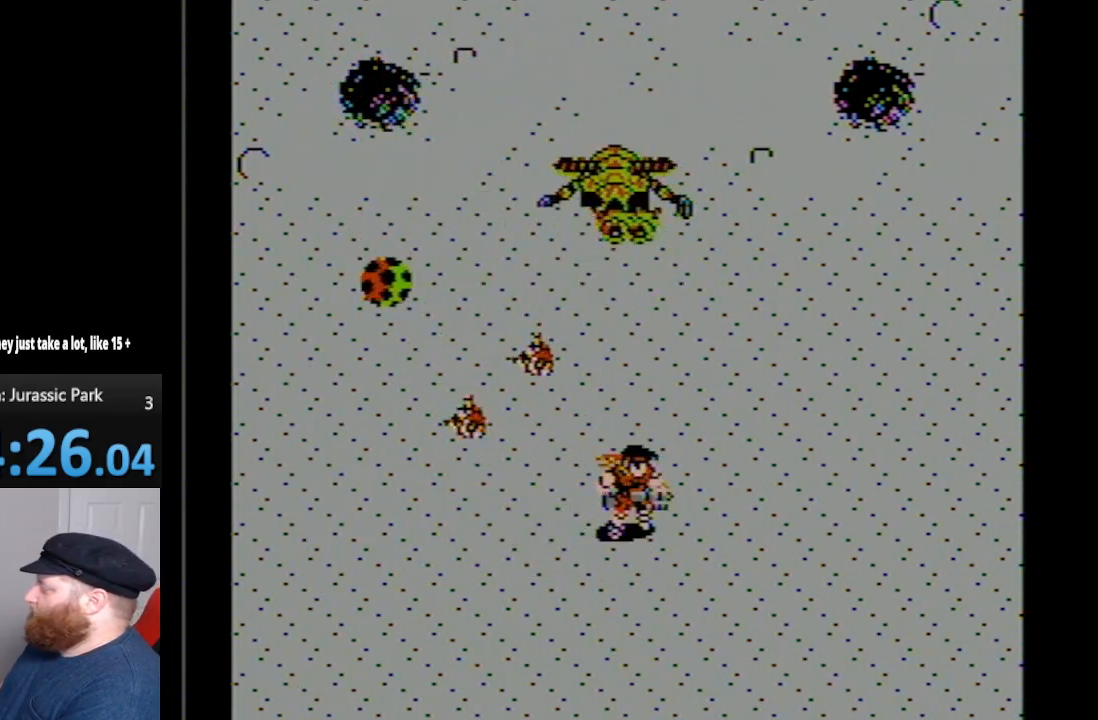
{"buttons": ["DPAD_RIGHT"], "events": [[150, "DPAD_DOWN", "up"], [150, "DPAD_RIGHT", "up"], [417, "DPAD_RIGHT", "down"]]}
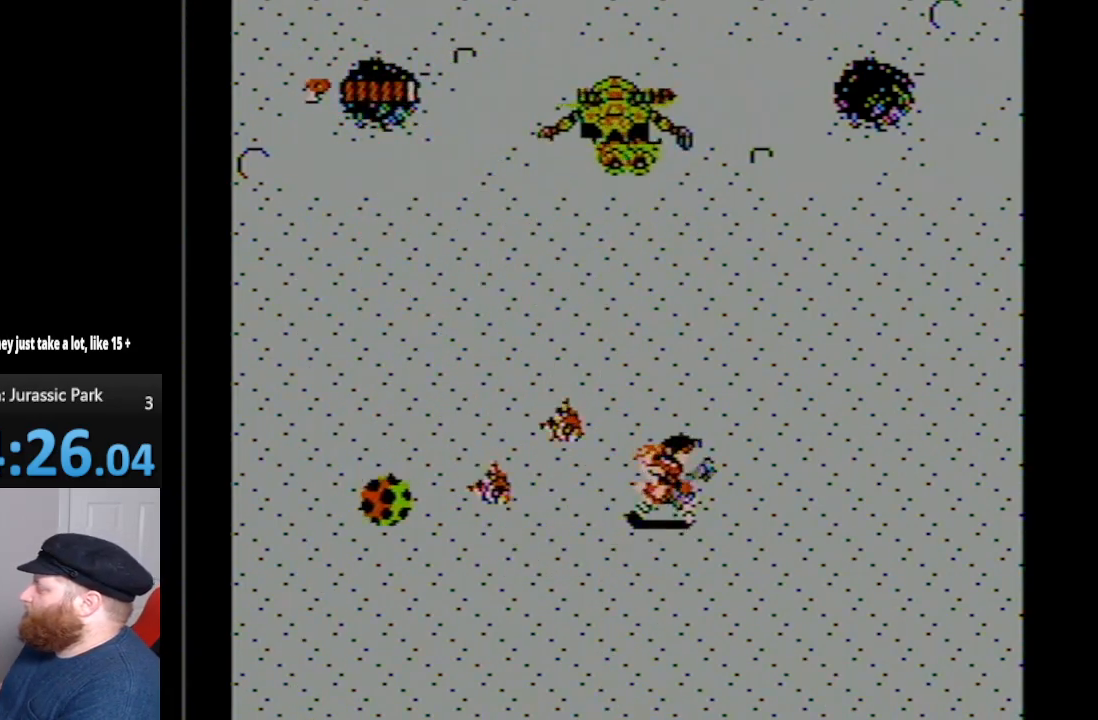
{"buttons": ["DPAD_UP", "DPAD_RIGHT"], "events": [[17, "DPAD_UP", "down"]]}
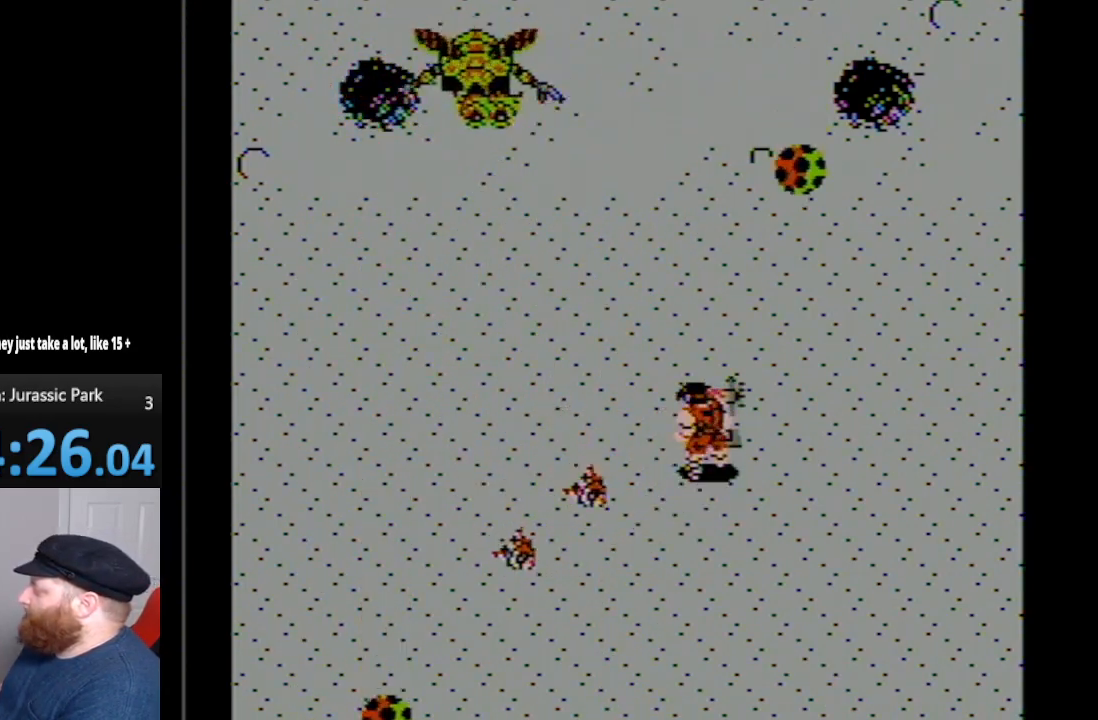
{"buttons": [], "events": [[100, "DPAD_RIGHT", "up"], [167, "DPAD_LEFT", "down"], [233, "DPAD_UP", "up"], [383, "DPAD_LEFT", "up"]]}
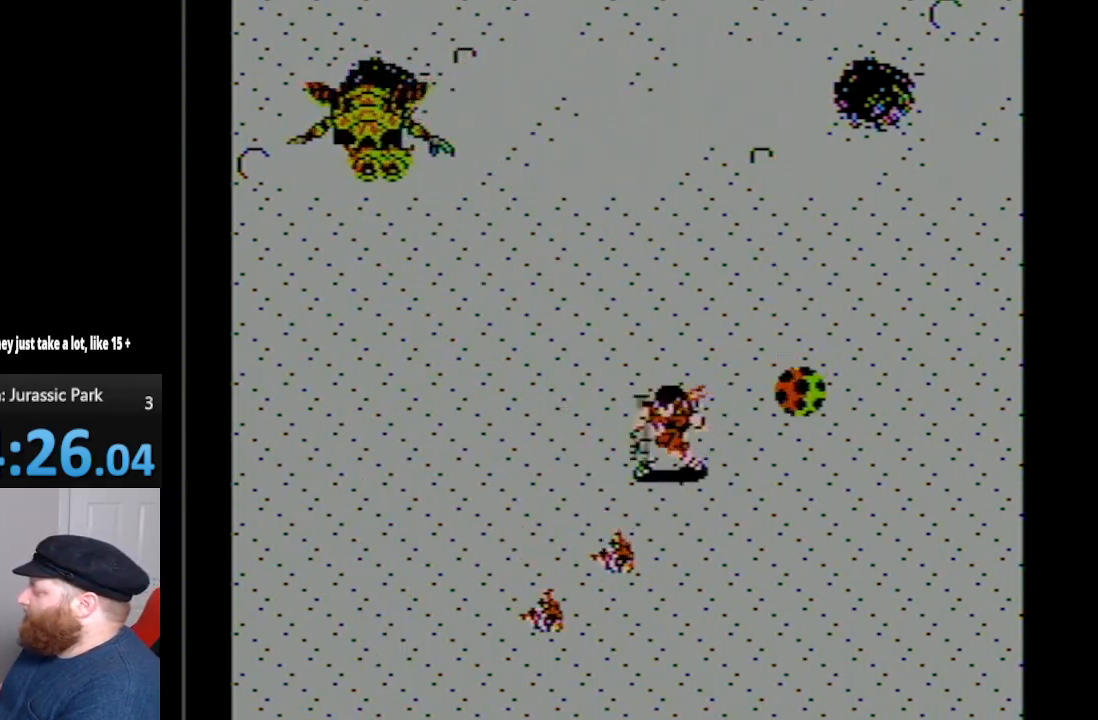
{"buttons": ["DPAD_LEFT"], "events": [[17, "DPAD_DOWN", "down"], [417, "DPAD_DOWN", "up"], [417, "DPAD_LEFT", "down"]]}
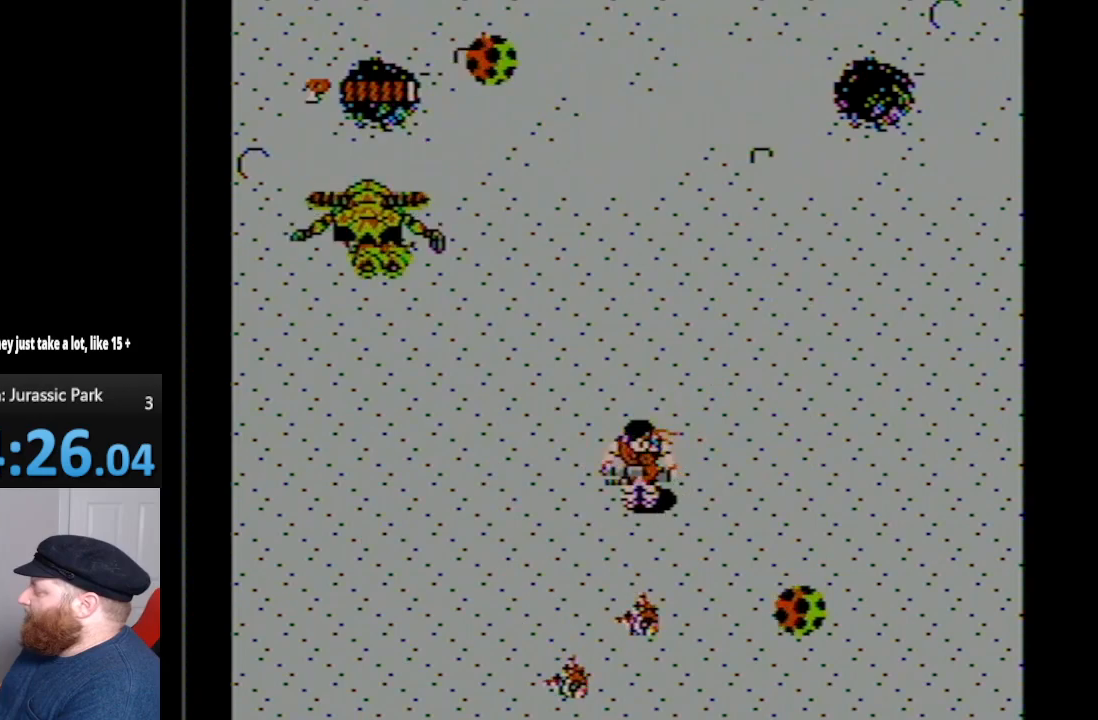
{"buttons": ["DPAD_LEFT"], "events": []}
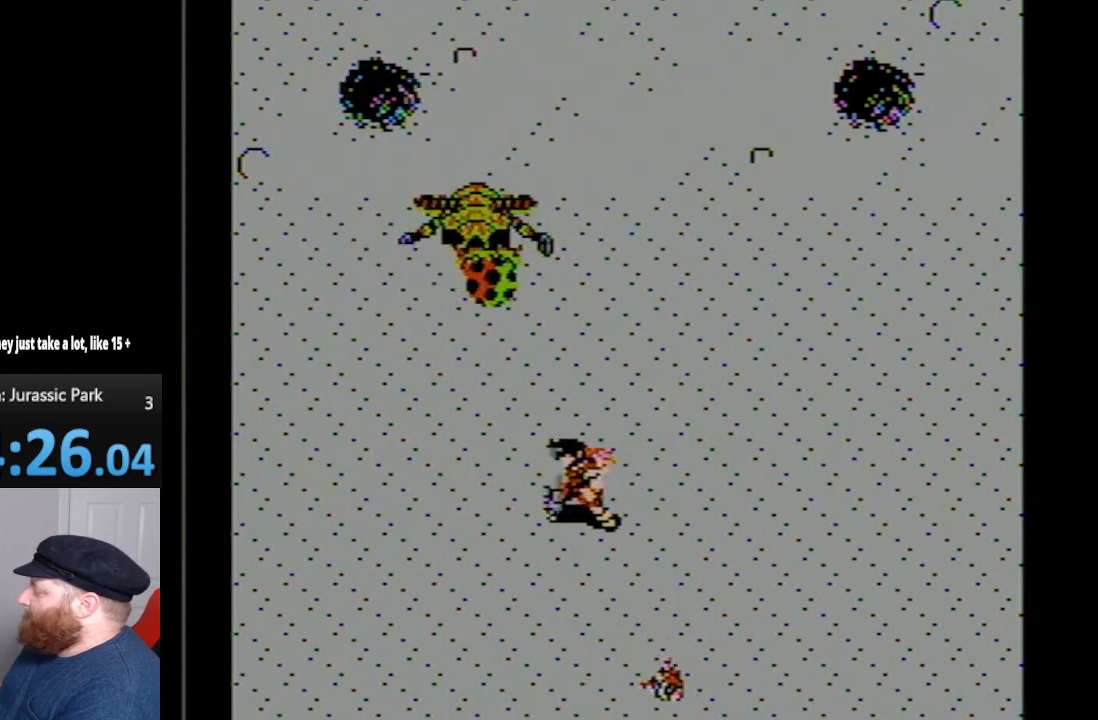
{"buttons": ["DPAD_UP", "DPAD_RIGHT"], "events": [[83, "DPAD_DOWN", "down"], [83, "DPAD_LEFT", "up"], [167, "DPAD_RIGHT", "down"], [233, "DPAD_DOWN", "up"], [450, "DPAD_UP", "down"]]}
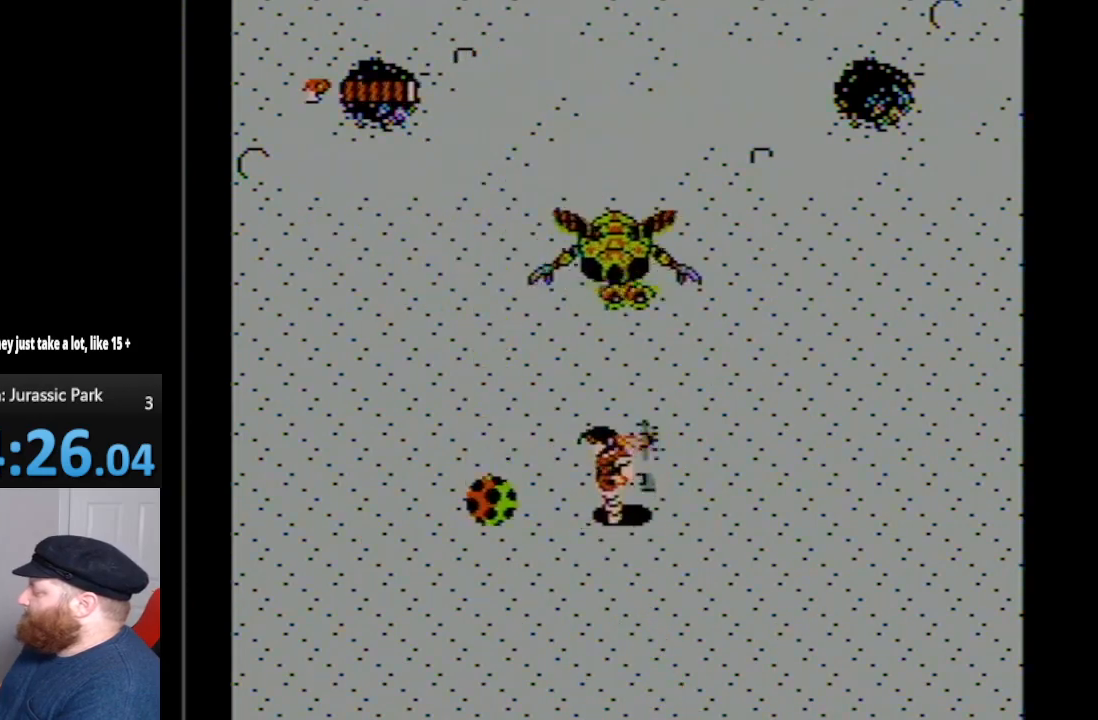
{"buttons": ["DPAD_UP"], "events": [[33, "DPAD_RIGHT", "up"]]}
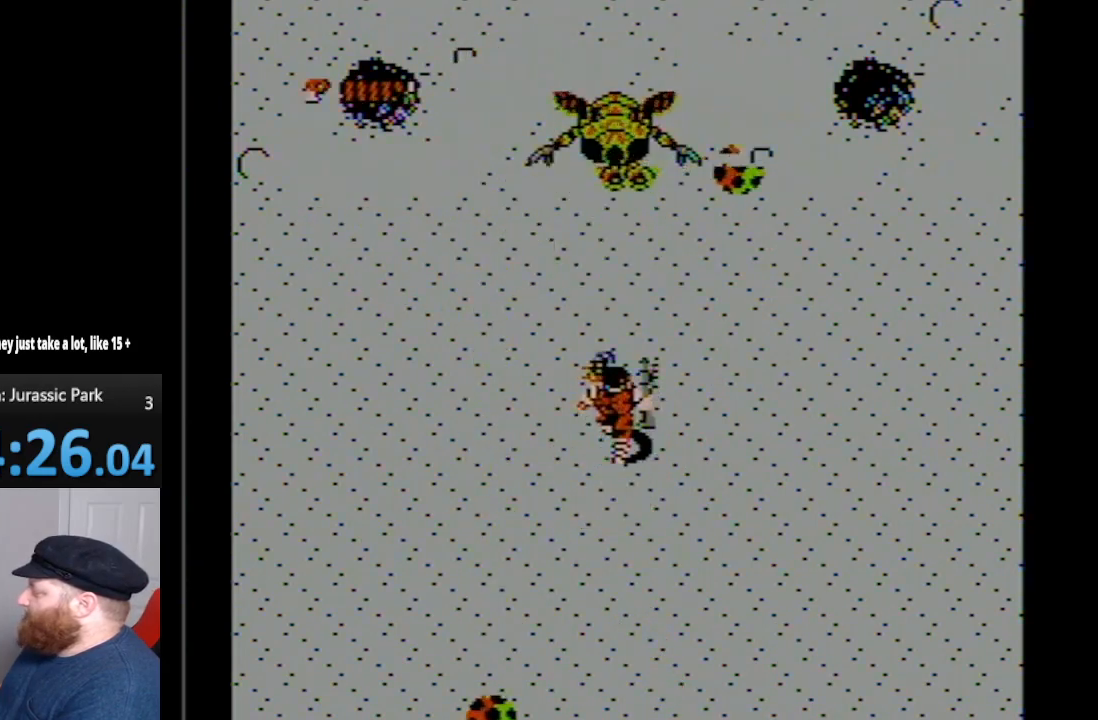
{"buttons": ["DPAD_DOWN"], "events": [[167, "A", "down"], [200, "DPAD_UP", "up"], [300, "A", "up"], [333, "DPAD_DOWN", "down"]]}
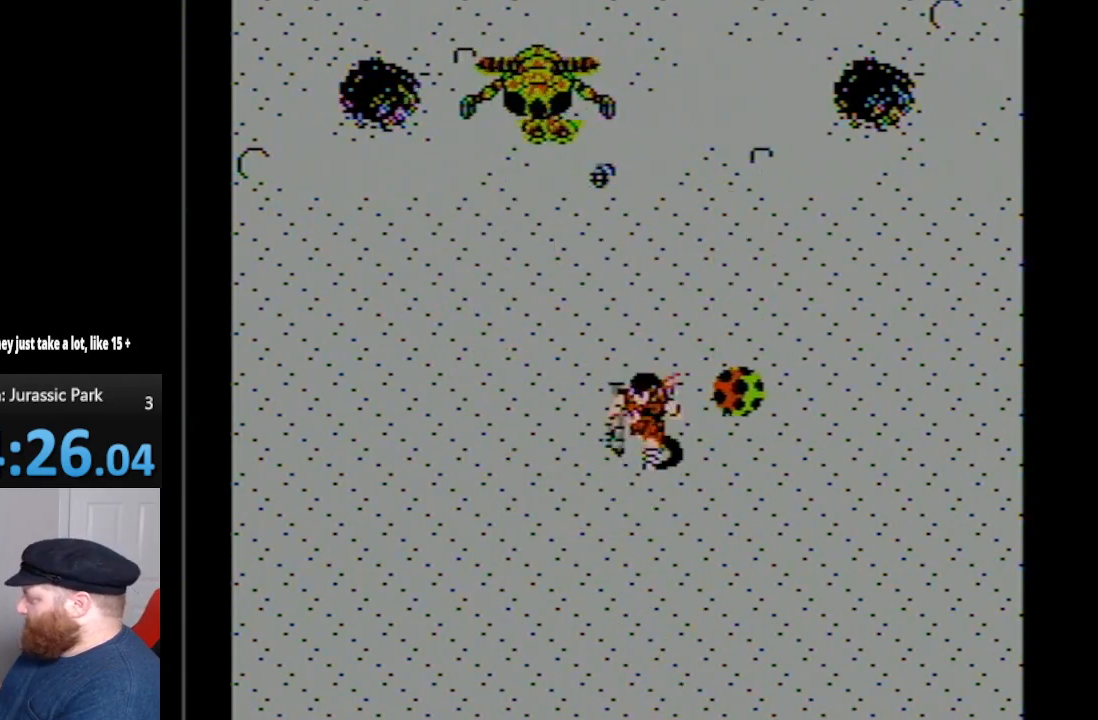
{"buttons": ["DPAD_LEFT"], "events": [[200, "DPAD_LEFT", "down"], [267, "DPAD_DOWN", "up"]]}
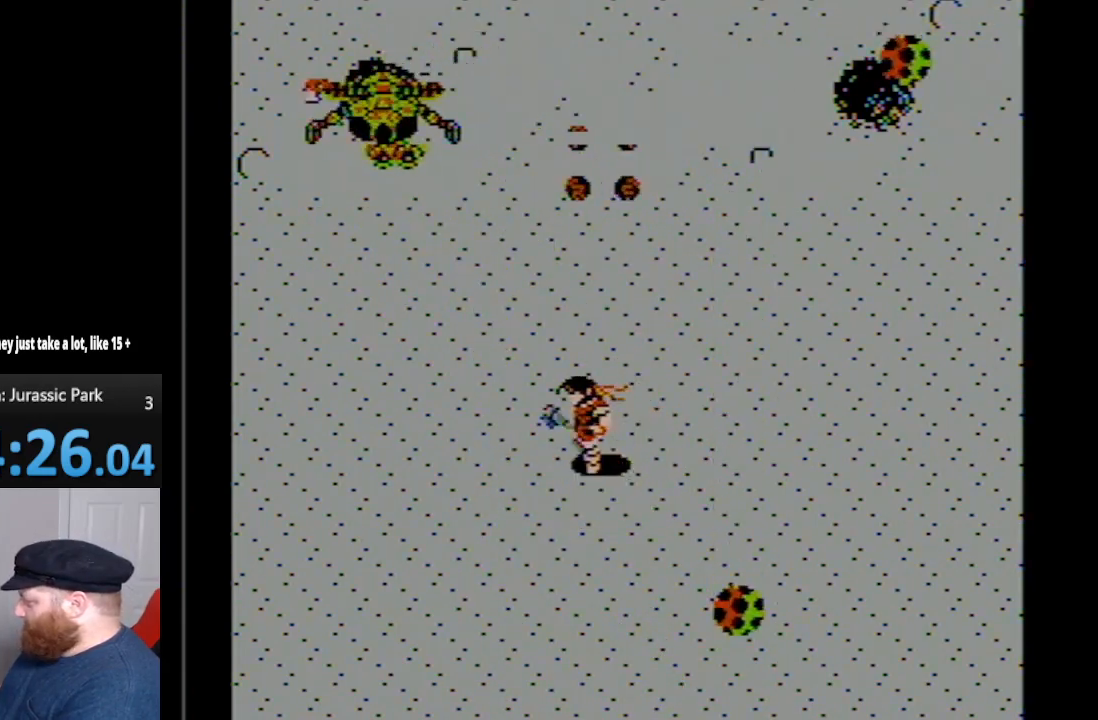
{"buttons": ["DPAD_LEFT"], "events": [[100, "DPAD_UP", "down"], [300, "A", "down"], [483, "A", "up"], [483, "DPAD_UP", "up"]]}
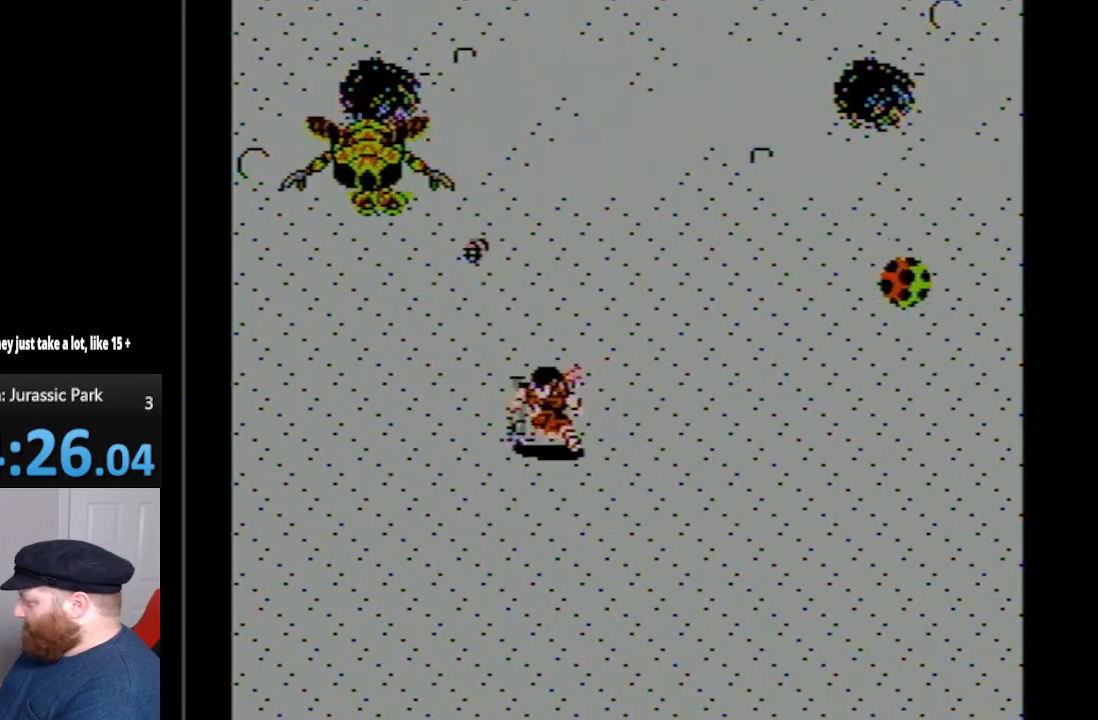
{"buttons": ["DPAD_DOWN"], "events": [[50, "DPAD_DOWN", "down"], [50, "DPAD_LEFT", "up"]]}
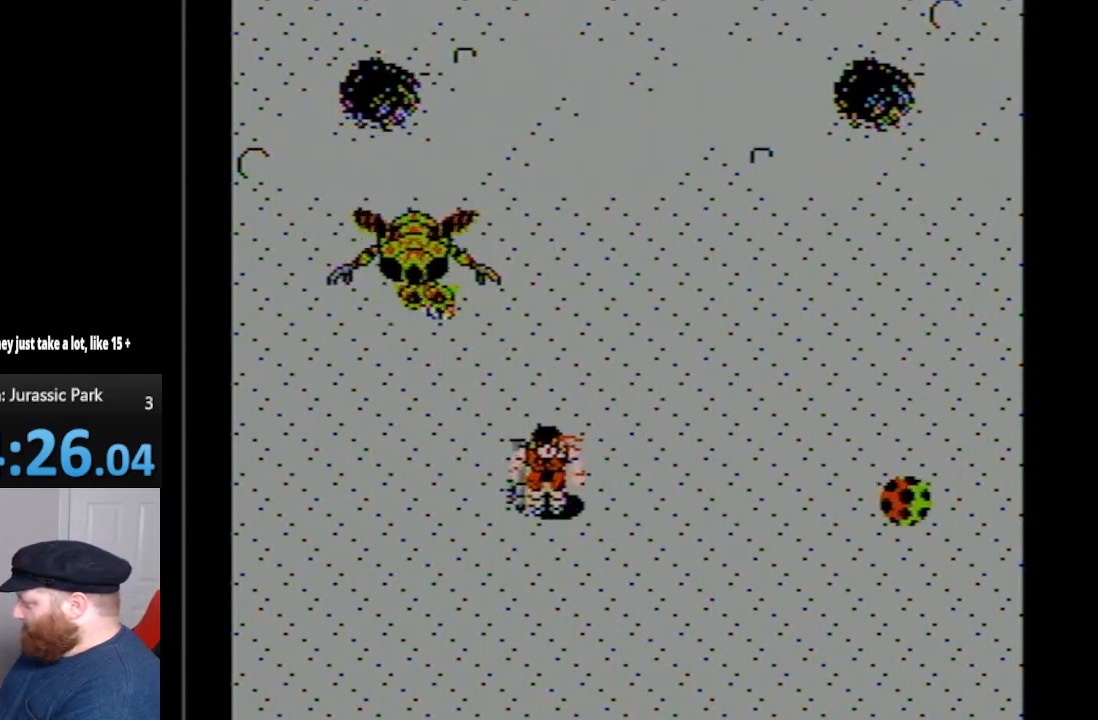
{"buttons": ["DPAD_DOWN", "DPAD_LEFT"], "events": [[483, "DPAD_LEFT", "down"]]}
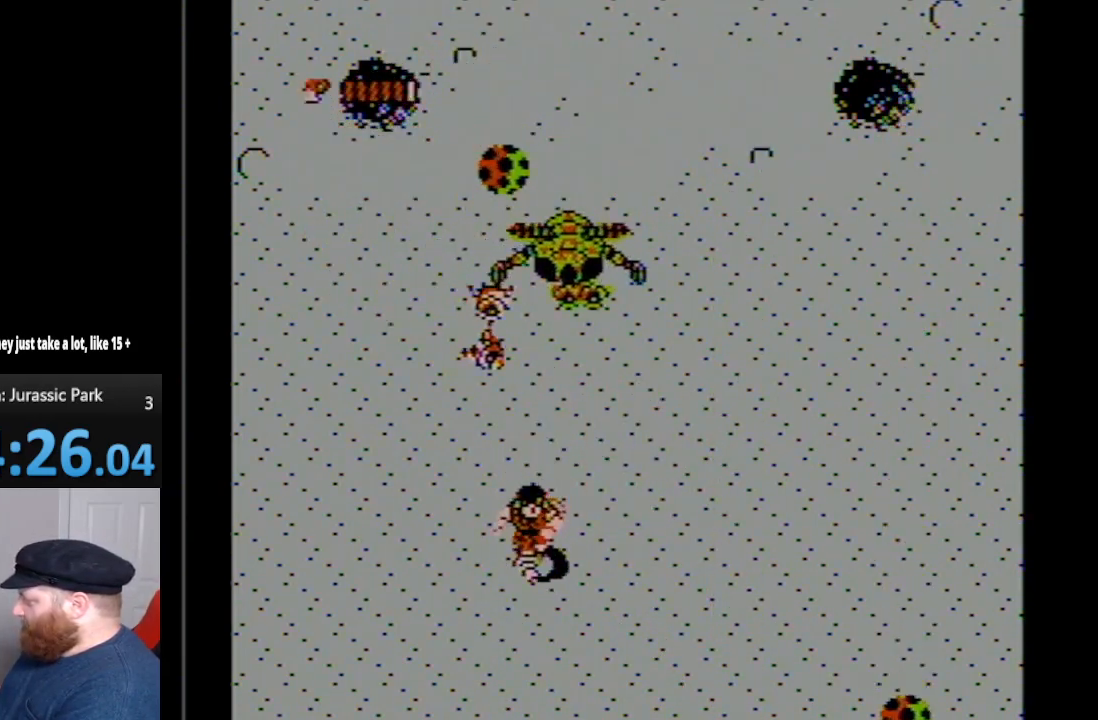
{"buttons": ["DPAD_LEFT"], "events": [[200, "DPAD_DOWN", "up"]]}
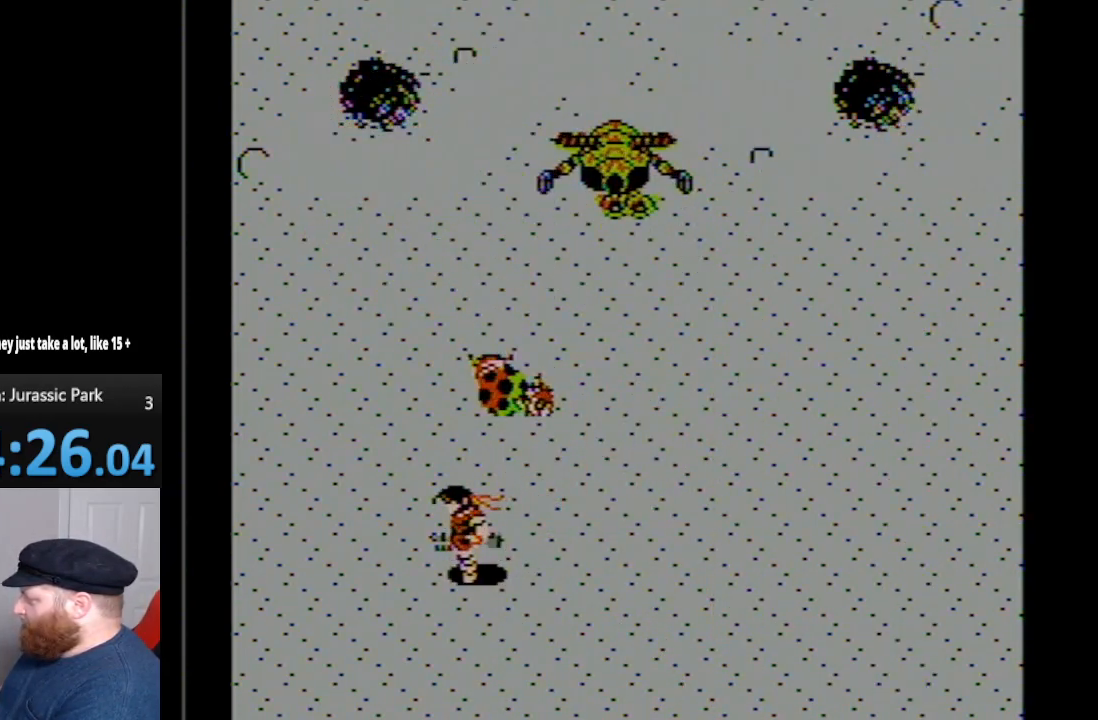
{"buttons": ["DPAD_UP", "DPAD_LEFT"], "events": [[483, "DPAD_UP", "down"]]}
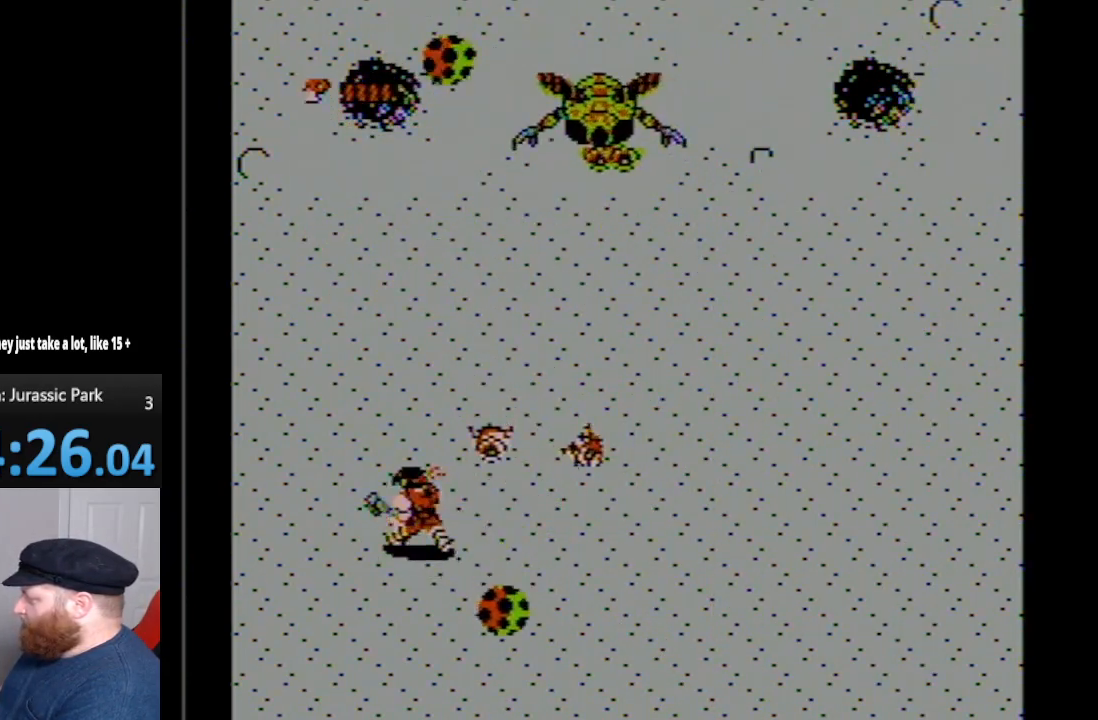
{"buttons": ["DPAD_UP"], "events": [[317, "DPAD_LEFT", "up"]]}
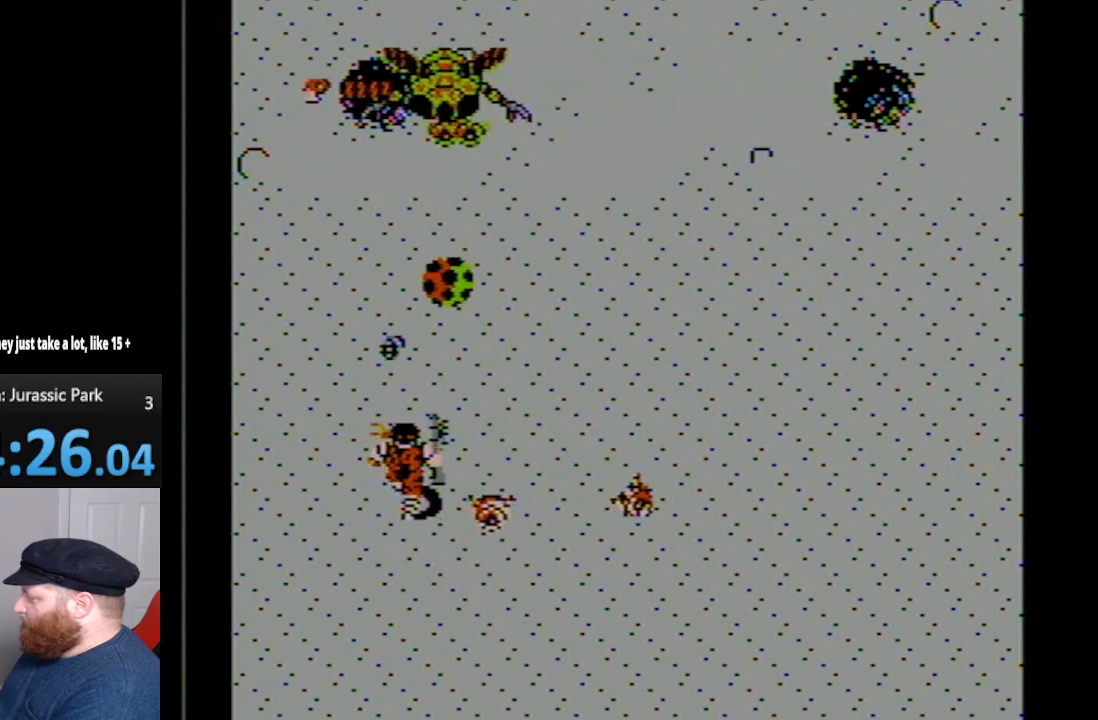
{"buttons": ["DPAD_DOWN", "DPAD_LEFT"], "events": [[83, "A", "down"], [100, "DPAD_UP", "up"], [200, "A", "up"], [200, "DPAD_DOWN", "down"], [233, "DPAD_LEFT", "down"]]}
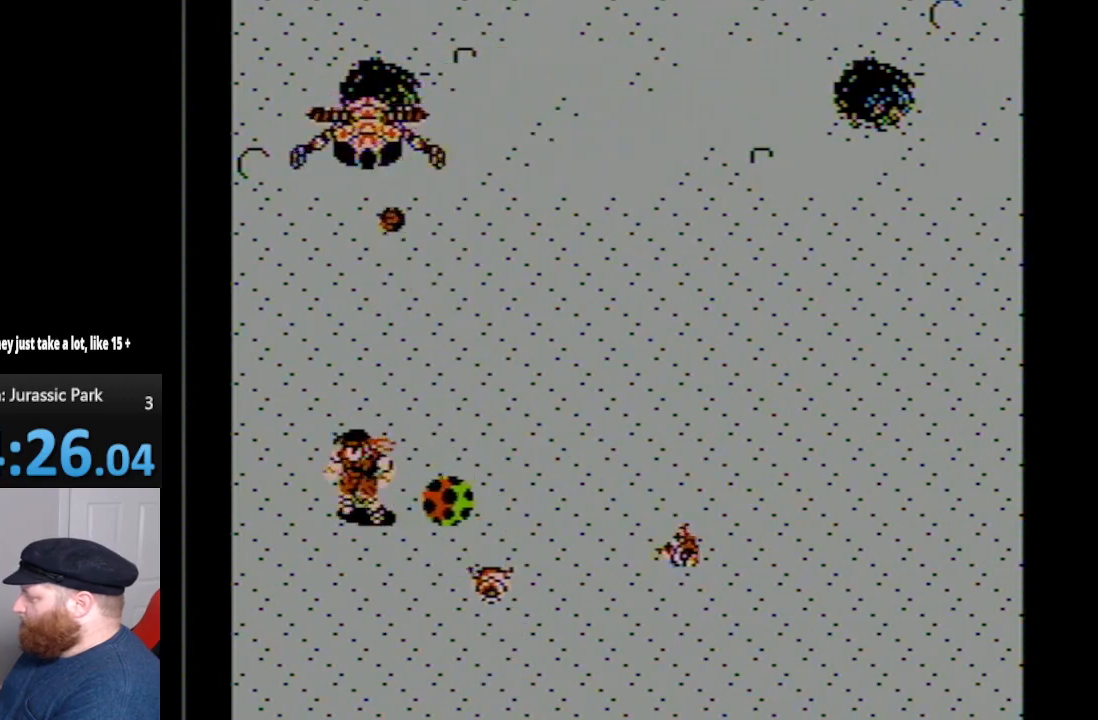
{"buttons": ["DPAD_DOWN", "DPAD_RIGHT"], "events": [[200, "DPAD_LEFT", "up"], [267, "DPAD_RIGHT", "down"]]}
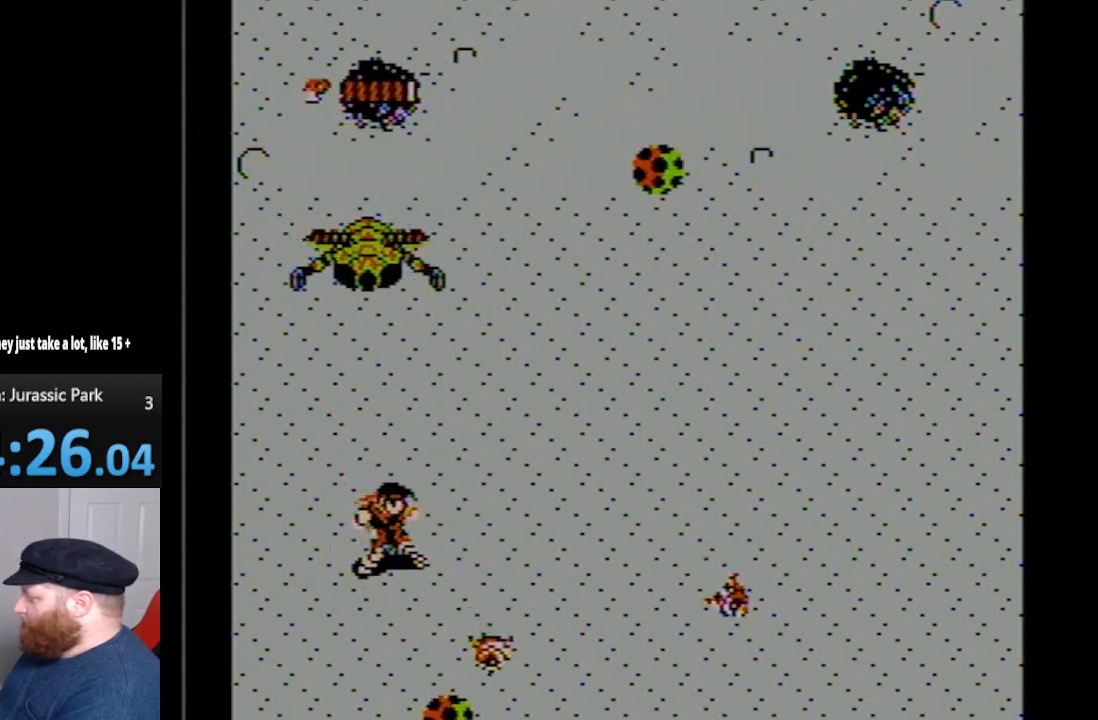
{"buttons": ["DPAD_UP", "DPAD_RIGHT"], "events": [[233, "DPAD_DOWN", "up"], [417, "DPAD_UP", "down"]]}
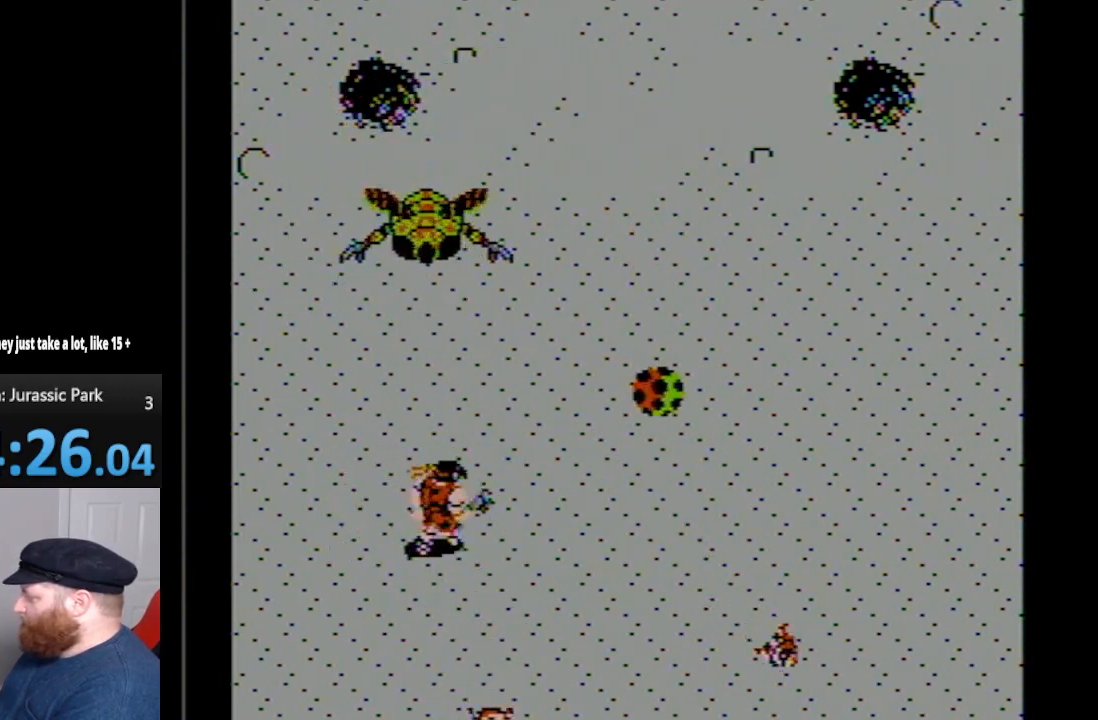
{"buttons": ["DPAD_UP", "DPAD_RIGHT"], "events": [[267, "A", "down"], [350, "A", "up"]]}
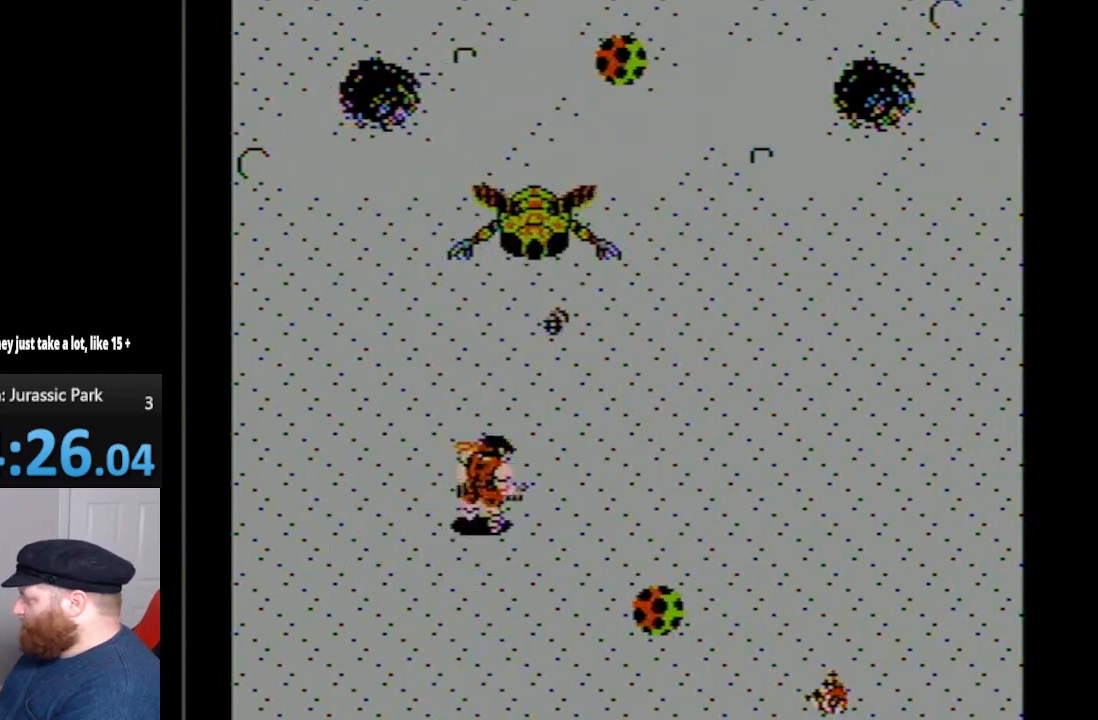
{"buttons": [], "events": [[17, "DPAD_UP", "up"], [83, "DPAD_RIGHT", "up"], [100, "DPAD_DOWN", "down"], [167, "DPAD_RIGHT", "down"], [417, "DPAD_DOWN", "up"], [450, "DPAD_RIGHT", "up"]]}
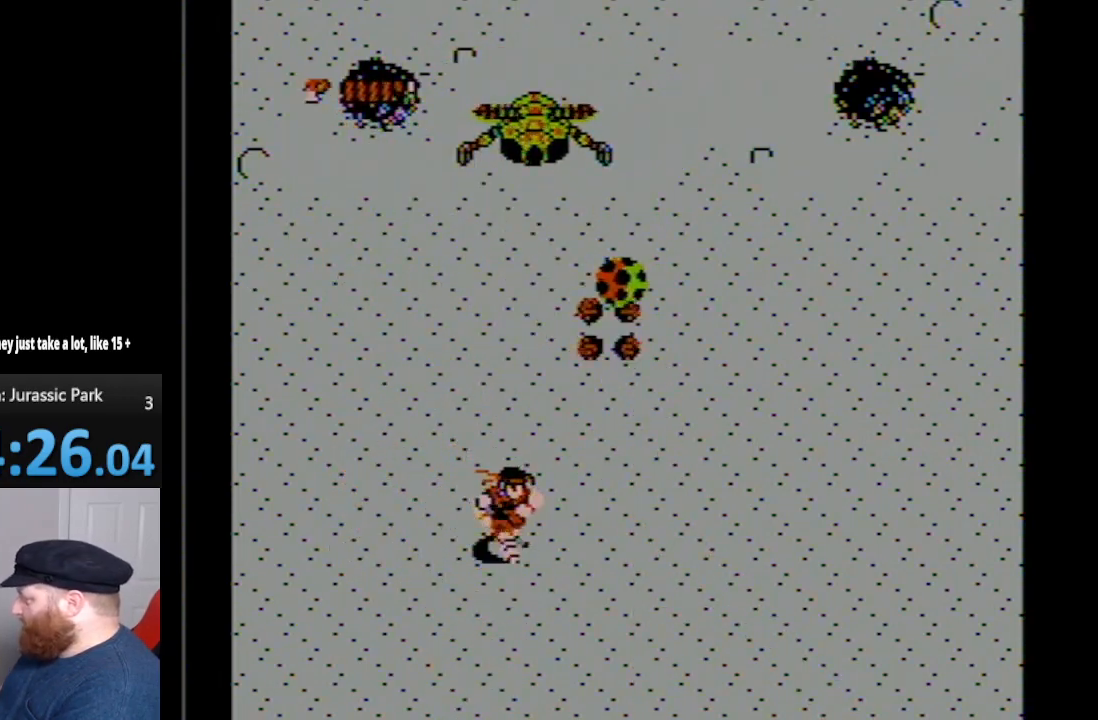
{"buttons": ["DPAD_LEFT"], "events": [[133, "DPAD_LEFT", "down"], [367, "DPAD_UP", "down"], [450, "DPAD_UP", "up"]]}
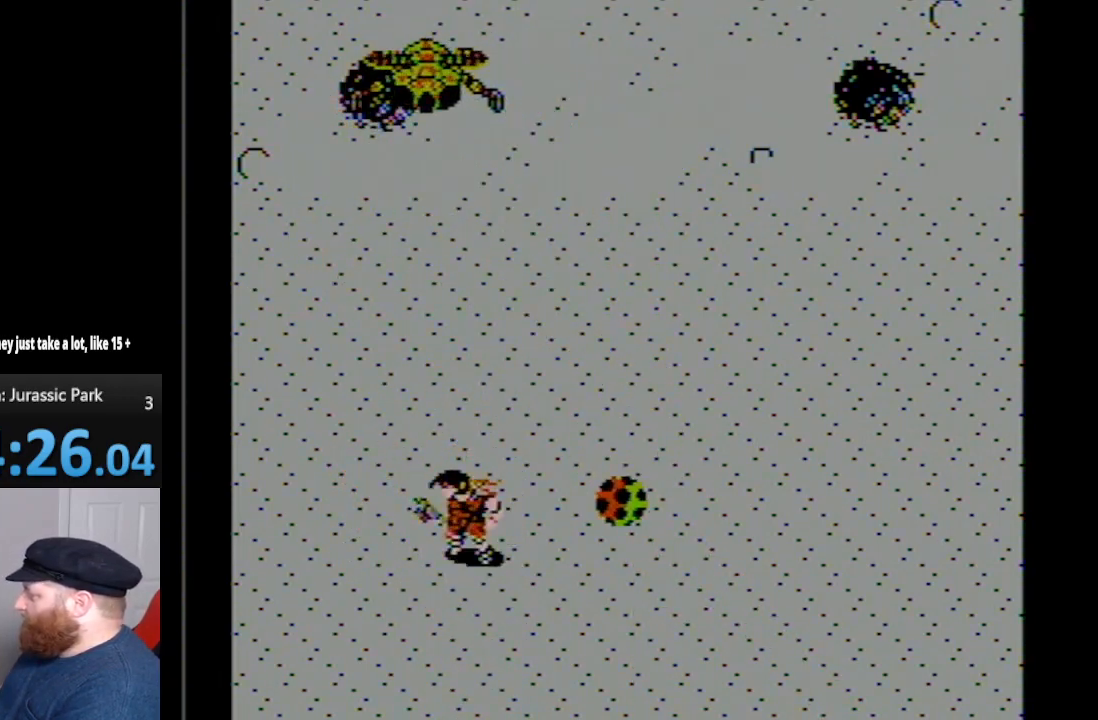
{"buttons": [], "events": [[17, "DPAD_UP", "down"], [50, "DPAD_LEFT", "up"], [267, "B", "down"], [333, "DPAD_UP", "up"], [350, "B", "up"]]}
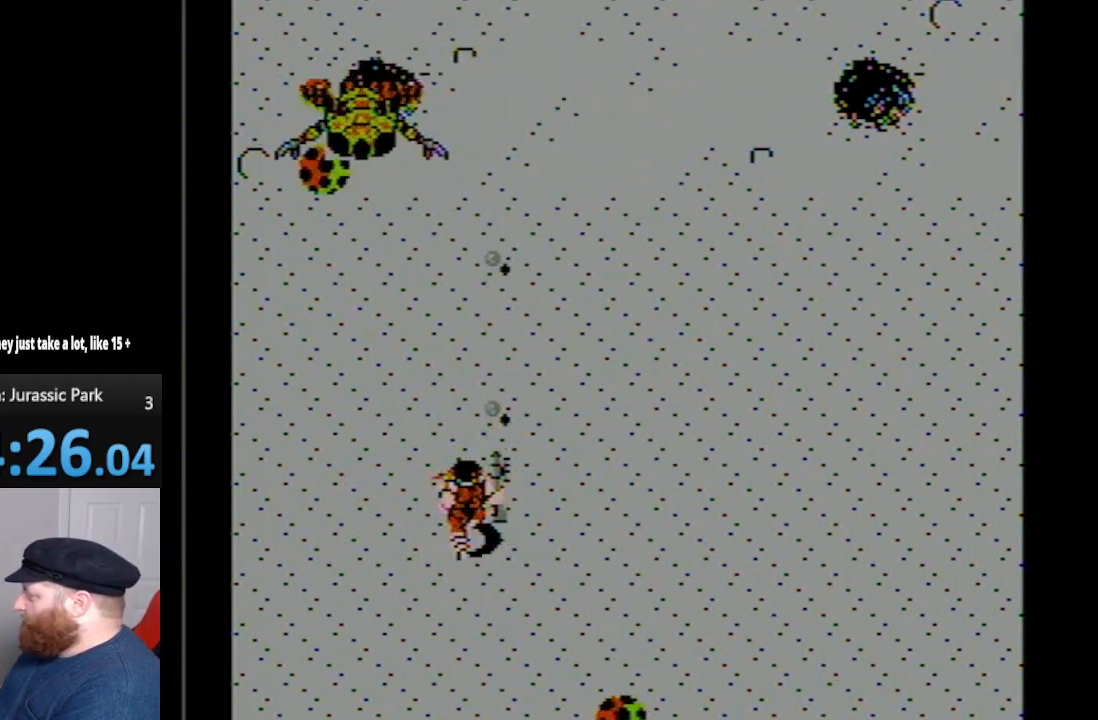
{"buttons": [], "events": [[67, "B", "down"], [200, "B", "up"], [333, "B", "down"], [417, "B", "up"]]}
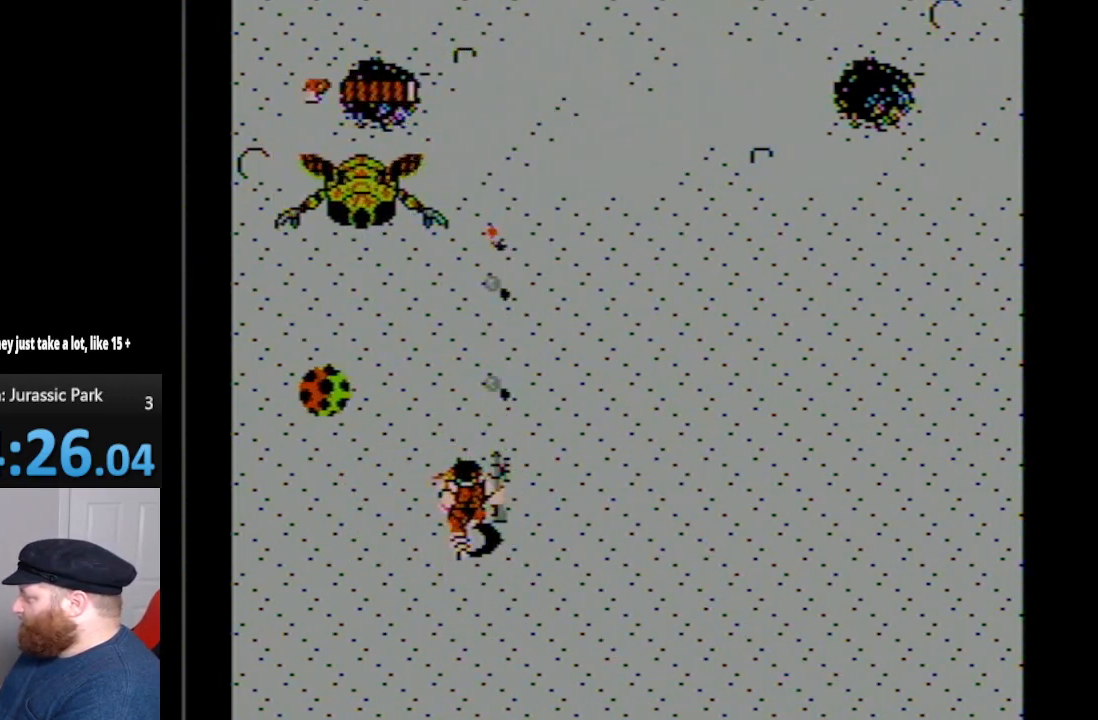
{"buttons": ["B"], "events": [[50, "B", "down"], [150, "B", "up"], [267, "B", "down"], [367, "B", "up"], [450, "B", "down"]]}
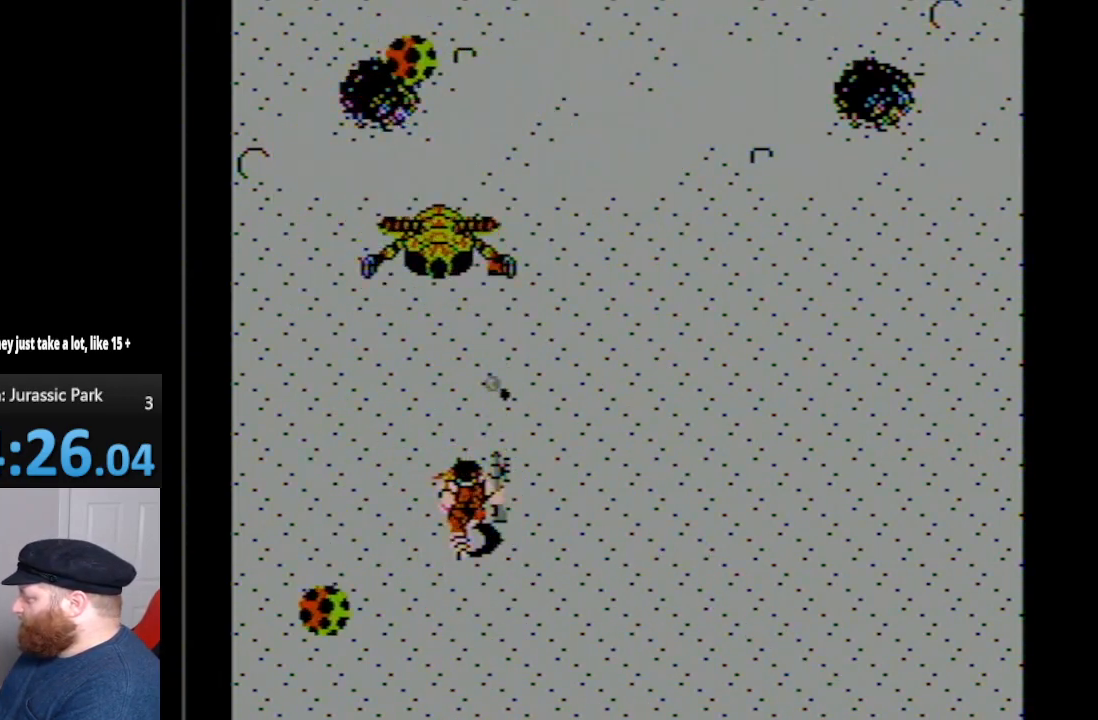
{"buttons": [], "events": [[17, "B", "up"], [100, "B", "down"], [167, "B", "up"], [267, "B", "down"], [333, "B", "up"], [383, "B", "down"], [483, "B", "up"]]}
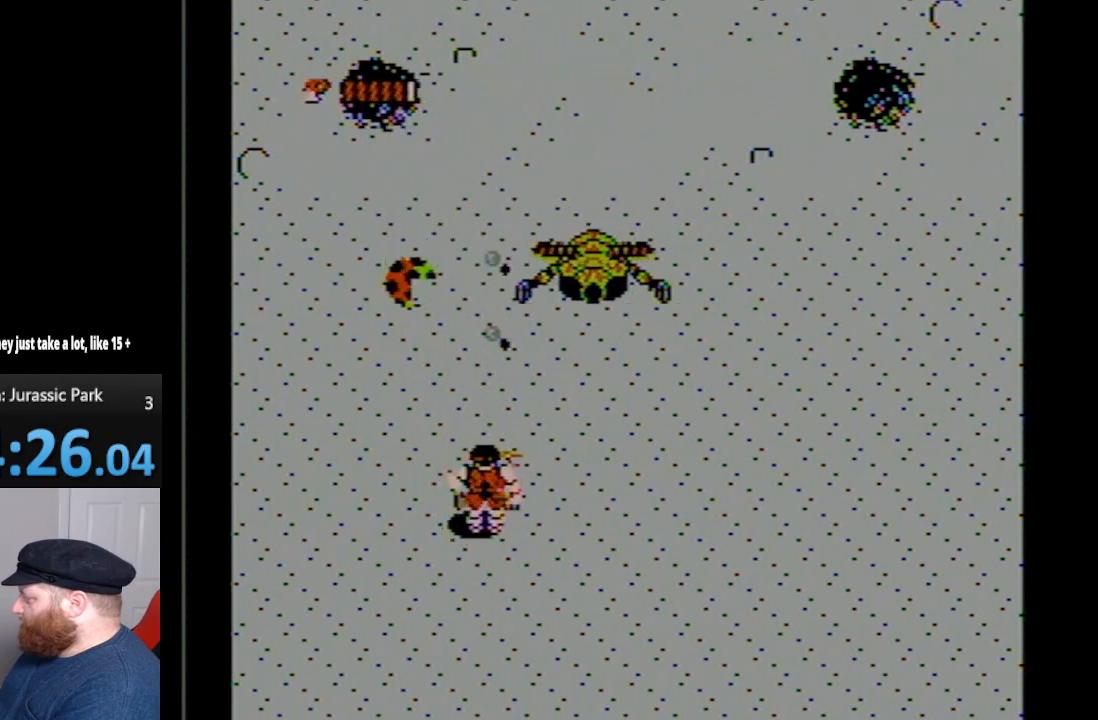
{"buttons": ["DPAD_RIGHT"], "events": [[17, "DPAD_RIGHT", "down"]]}
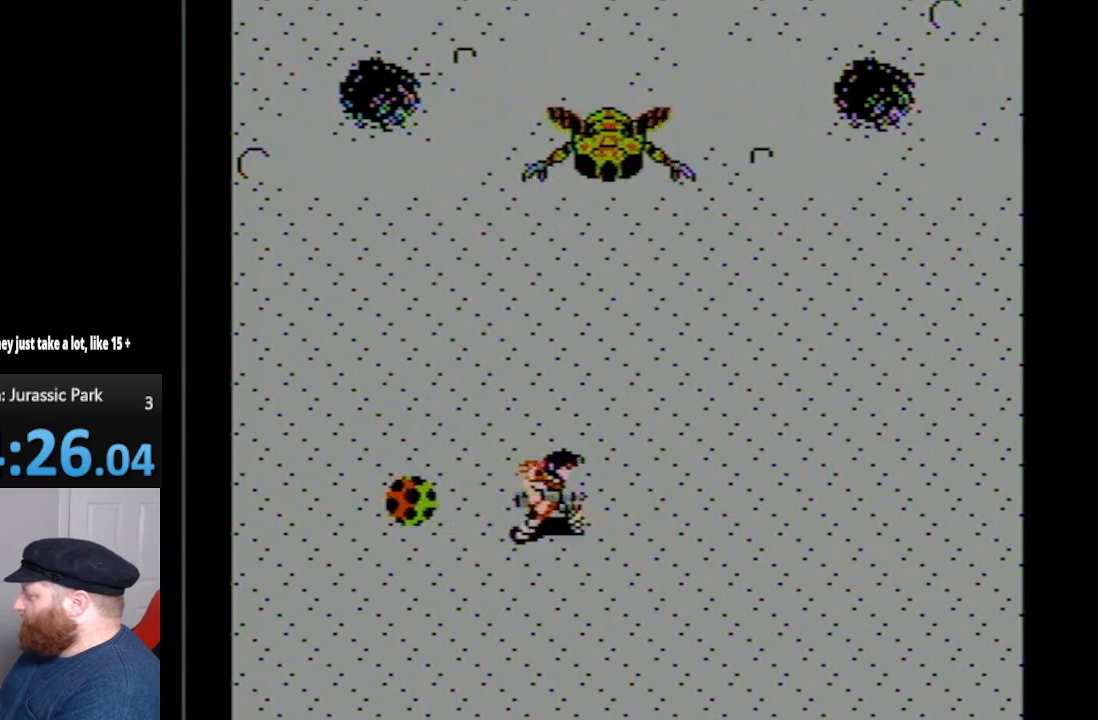
{"buttons": [], "events": [[433, "DPAD_RIGHT", "up"]]}
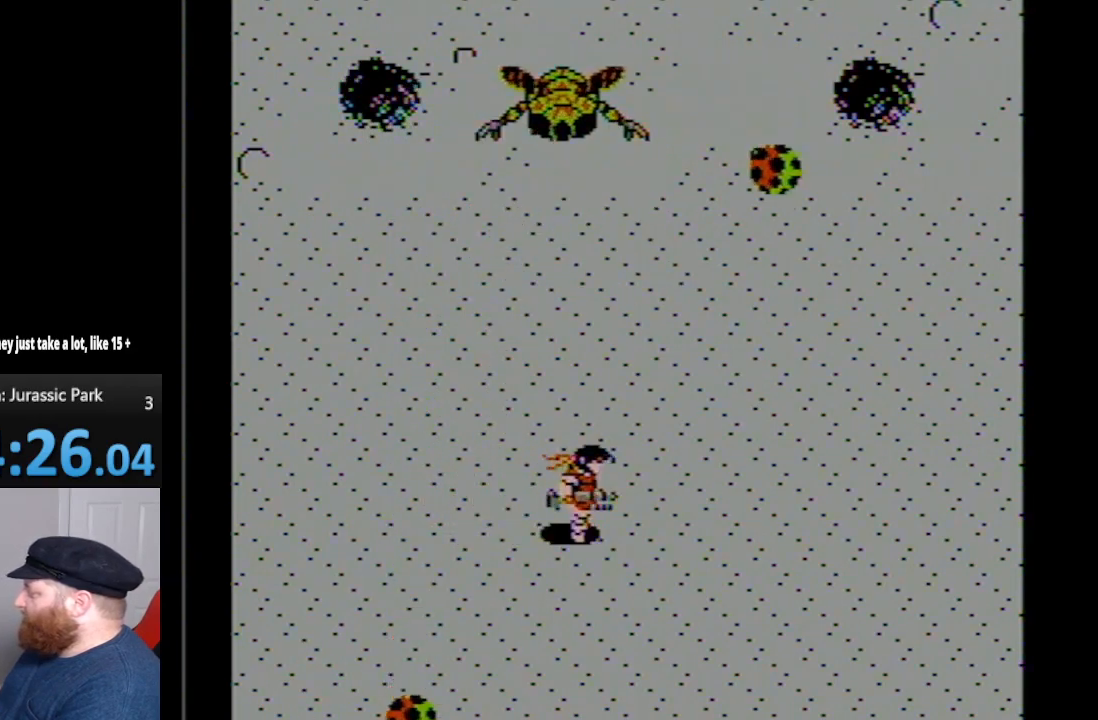
{"buttons": ["DPAD_UP", "DPAD_LEFT"], "events": [[167, "DPAD_RIGHT", "down"], [267, "DPAD_RIGHT", "up"], [450, "DPAD_UP", "down"], [483, "DPAD_LEFT", "down"]]}
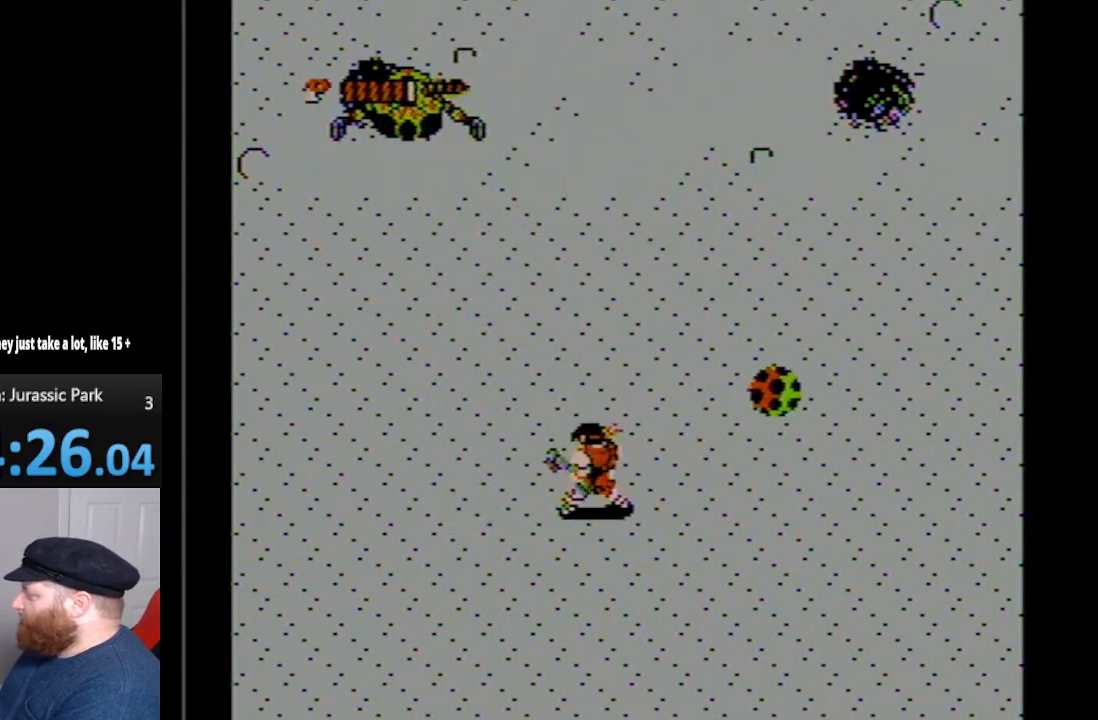
{"buttons": ["A", "DPAD_UP", "DPAD_LEFT"], "events": [[450, "A", "down"]]}